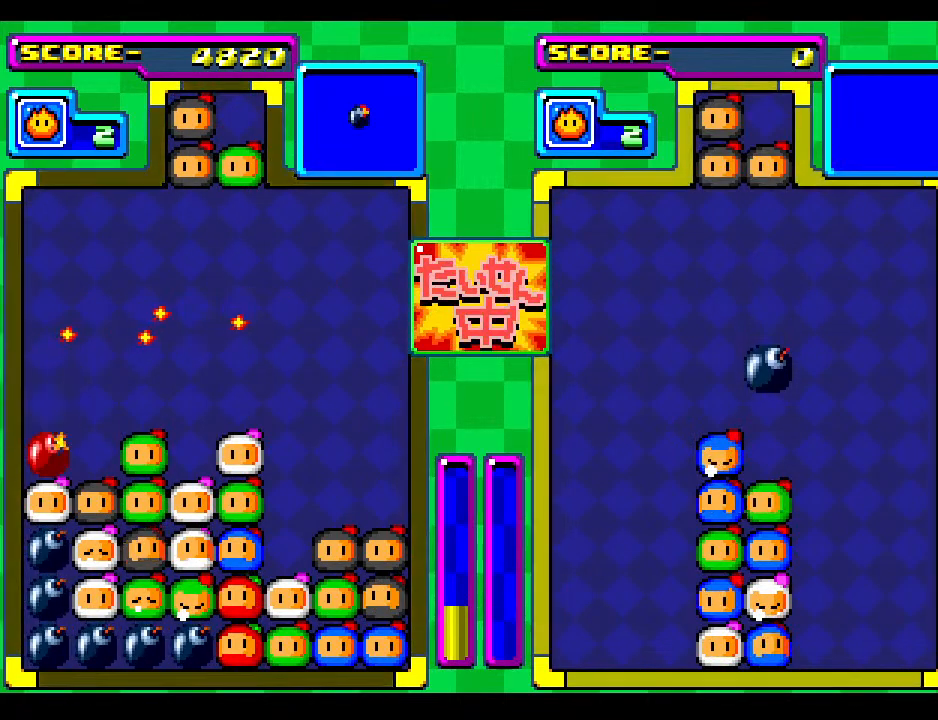
Gameplay with a controller; each line is a JSON object with the inputs held at the frame after it. "events" lists button and stick changes between this image and that frame as [ms after this image, input, new state], when the widget could be followed in between. Not read: L3 R3 other_buttons.
{"buttons": ["DPAD_DOWN"], "events": [[33, "DPAD_DOWN", "up"], [100, "DPAD_DOWN", "down"], [250, "DPAD_DOWN", "up"], [333, "DPAD_DOWN", "down"]]}
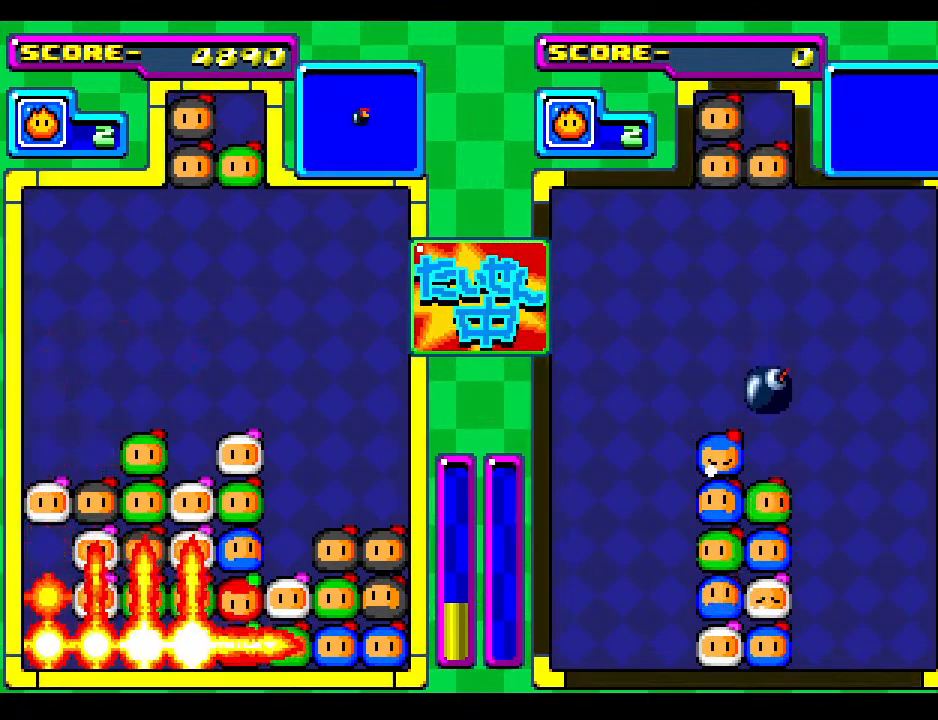
{"buttons": [], "events": [[67, "DPAD_DOWN", "up"], [200, "DPAD_DOWN", "down"], [350, "DPAD_DOWN", "up"]]}
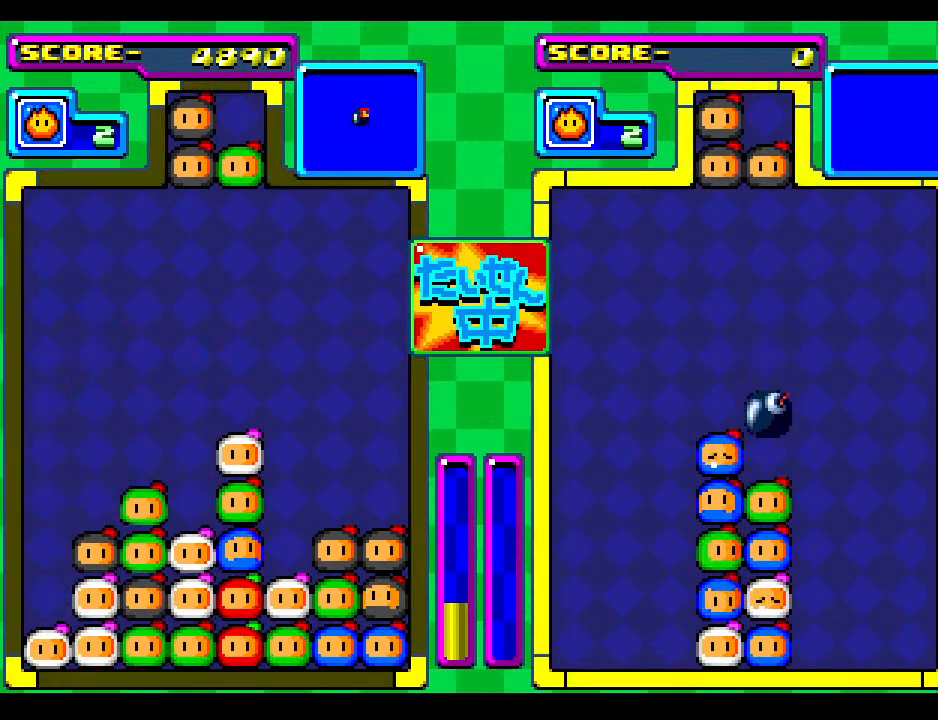
{"buttons": [], "events": []}
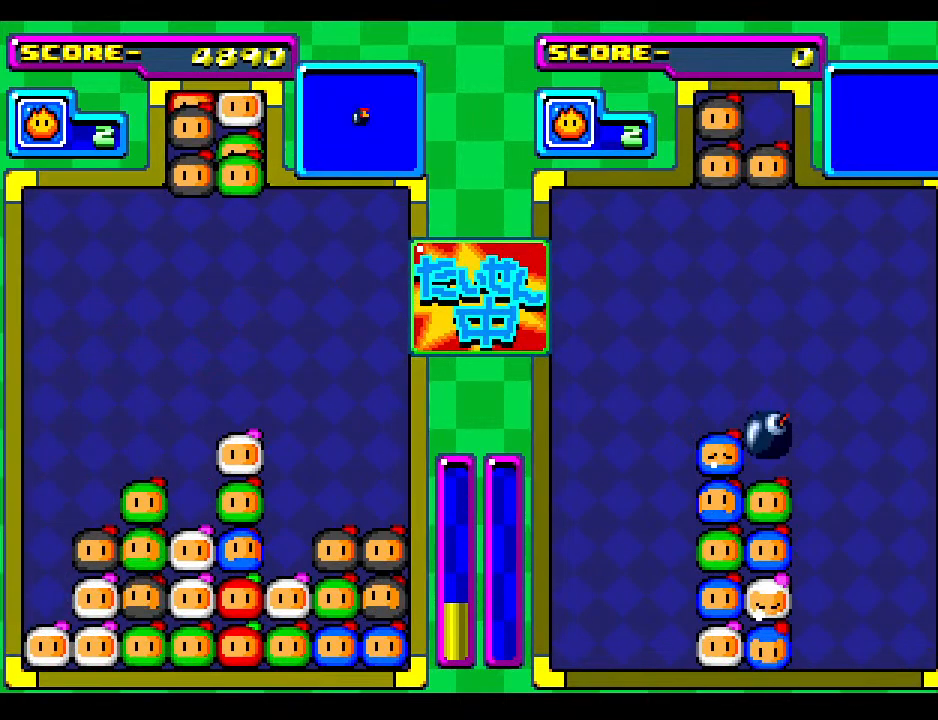
{"buttons": [], "events": [[117, "DPAD_DOWN", "down"], [183, "DPAD_LEFT", "down"], [217, "DPAD_DOWN", "up"], [300, "DPAD_LEFT", "up"], [400, "DPAD_LEFT", "down"], [500, "DPAD_LEFT", "up"]]}
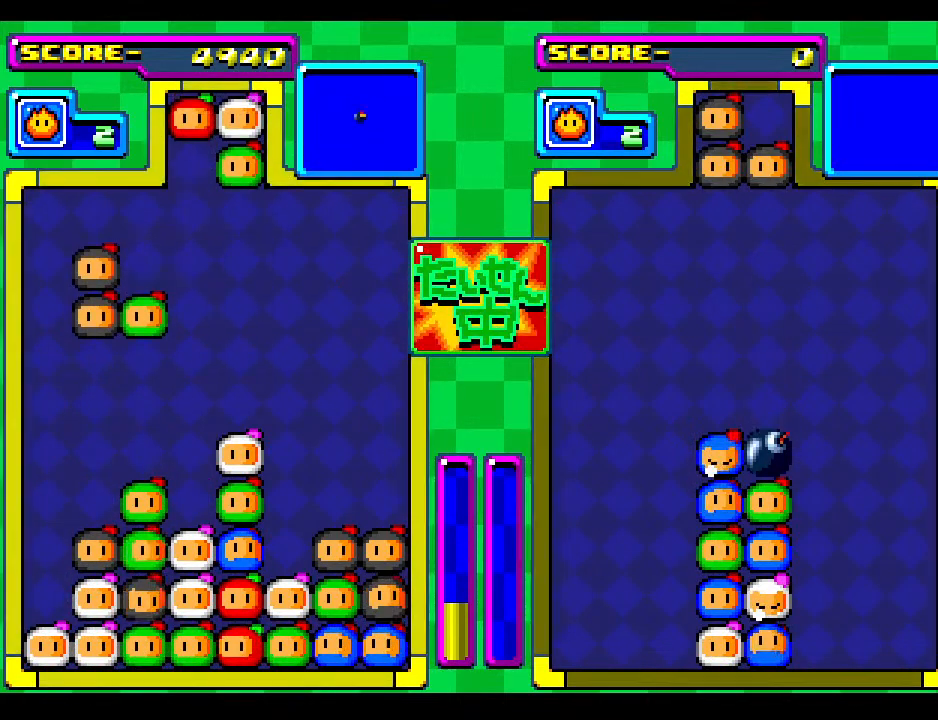
{"buttons": ["DPAD_RIGHT"], "events": [[117, "DPAD_LEFT", "down"], [217, "DPAD_LEFT", "up"], [400, "DPAD_RIGHT", "down"]]}
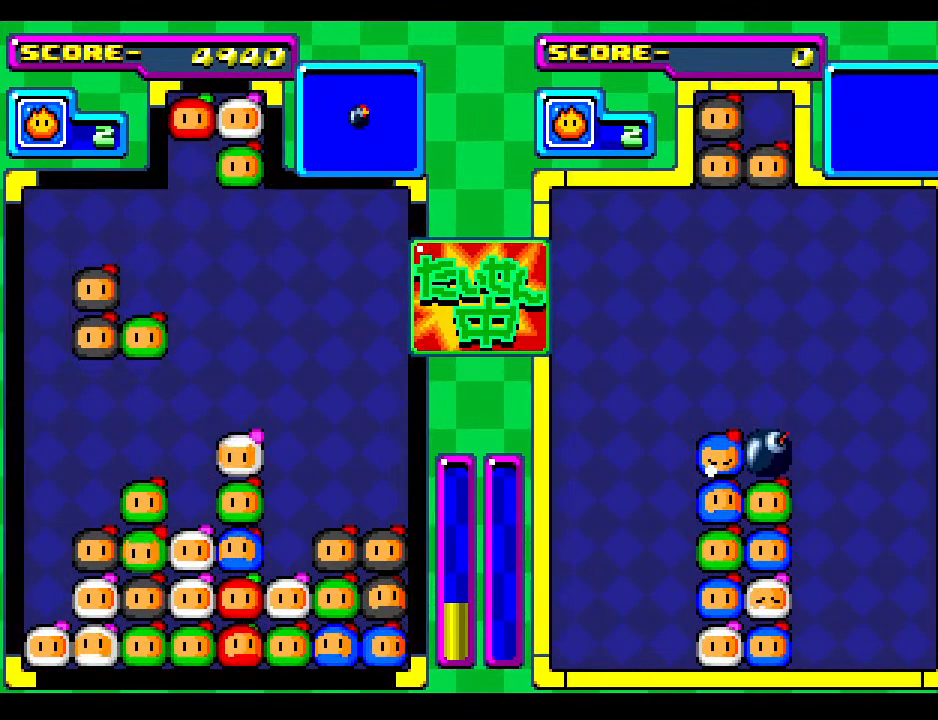
{"buttons": [], "events": [[17, "DPAD_RIGHT", "up"], [67, "DPAD_DOWN", "down"], [317, "DPAD_DOWN", "up"]]}
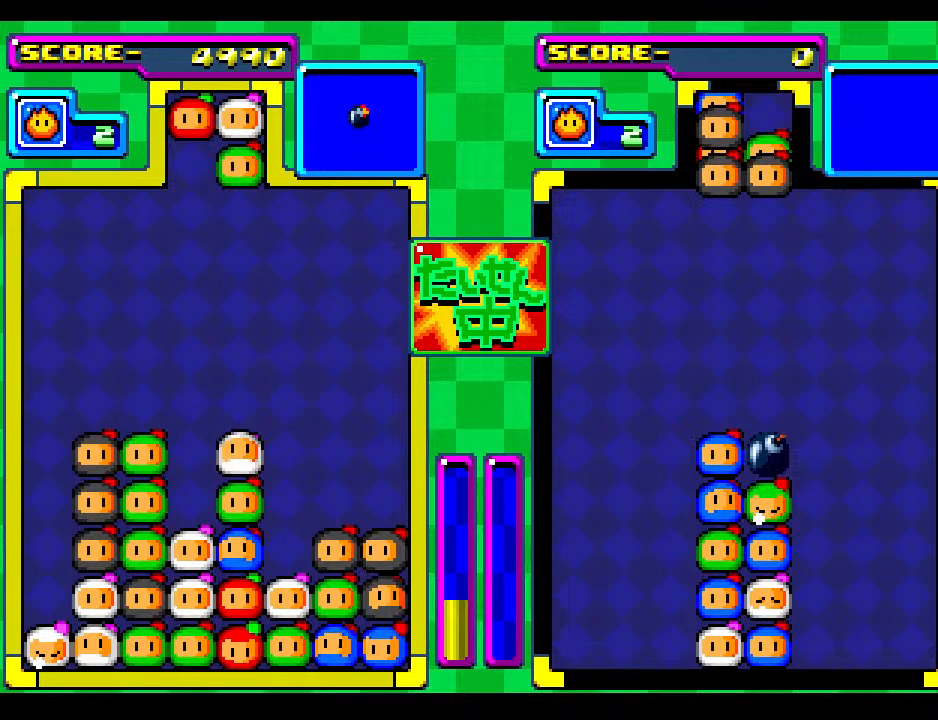
{"buttons": [], "events": []}
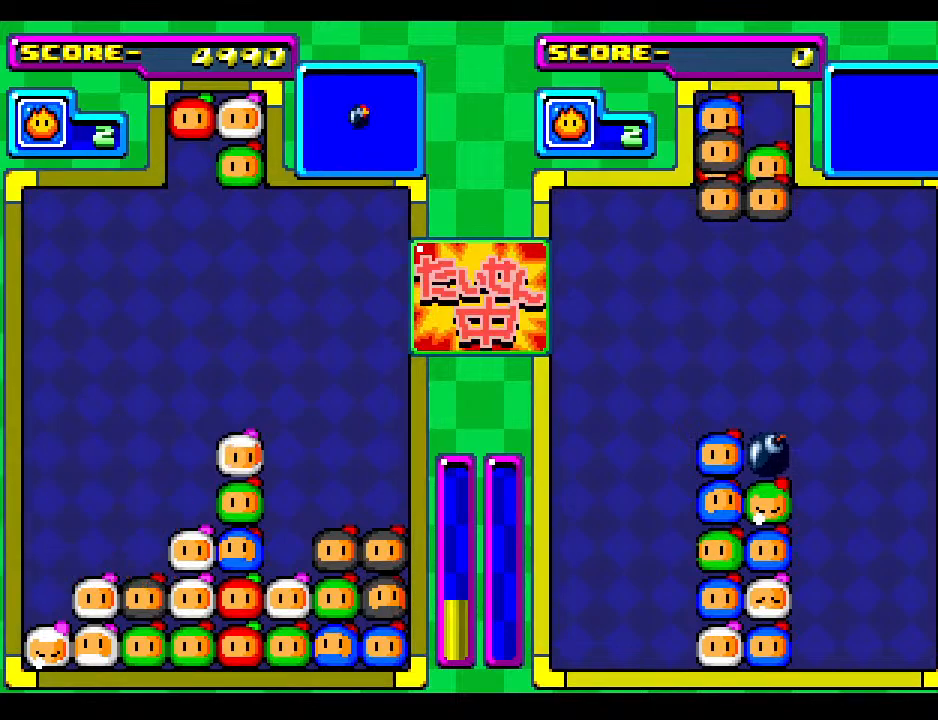
{"buttons": [], "events": []}
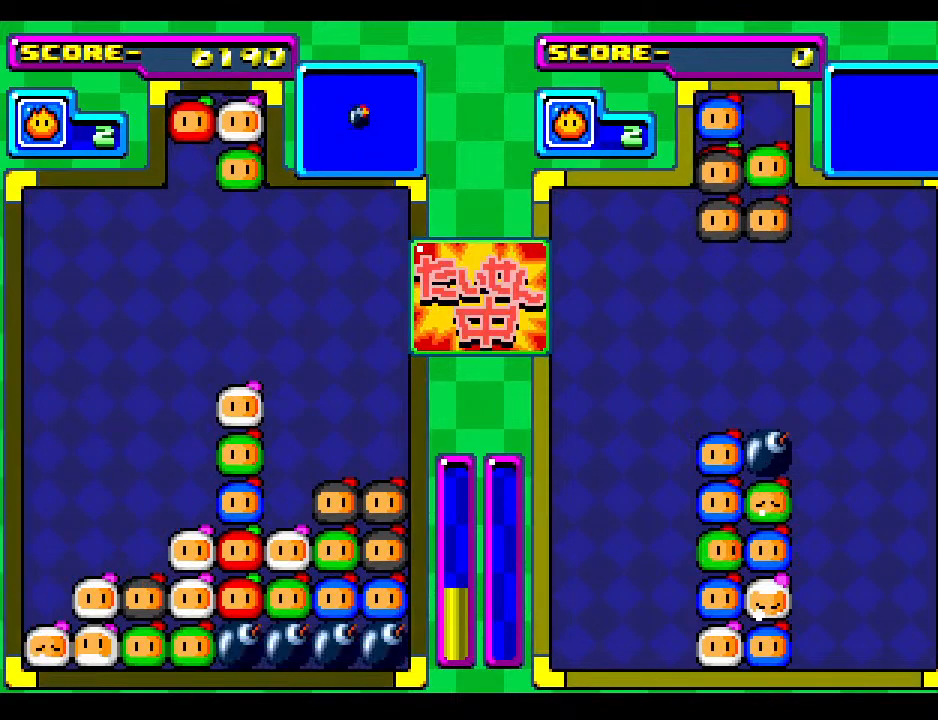
{"buttons": ["DPAD_LEFT"], "events": [[350, "DPAD_LEFT", "down"]]}
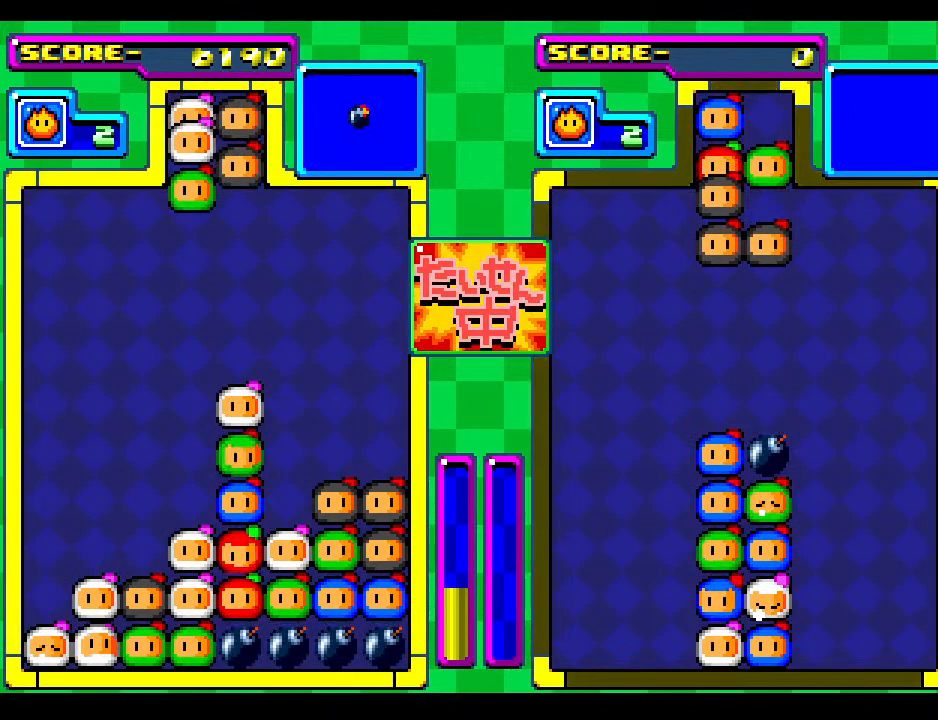
{"buttons": [], "events": [[17, "DPAD_LEFT", "up"]]}
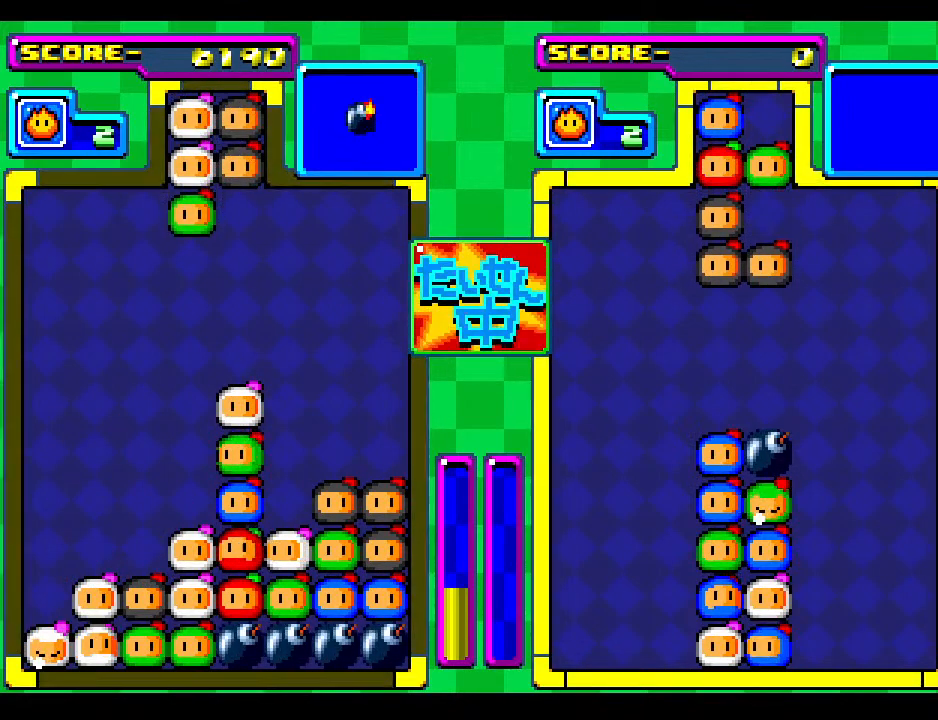
{"buttons": [], "events": [[167, "DPAD_LEFT", "down"], [283, "DPAD_LEFT", "up"]]}
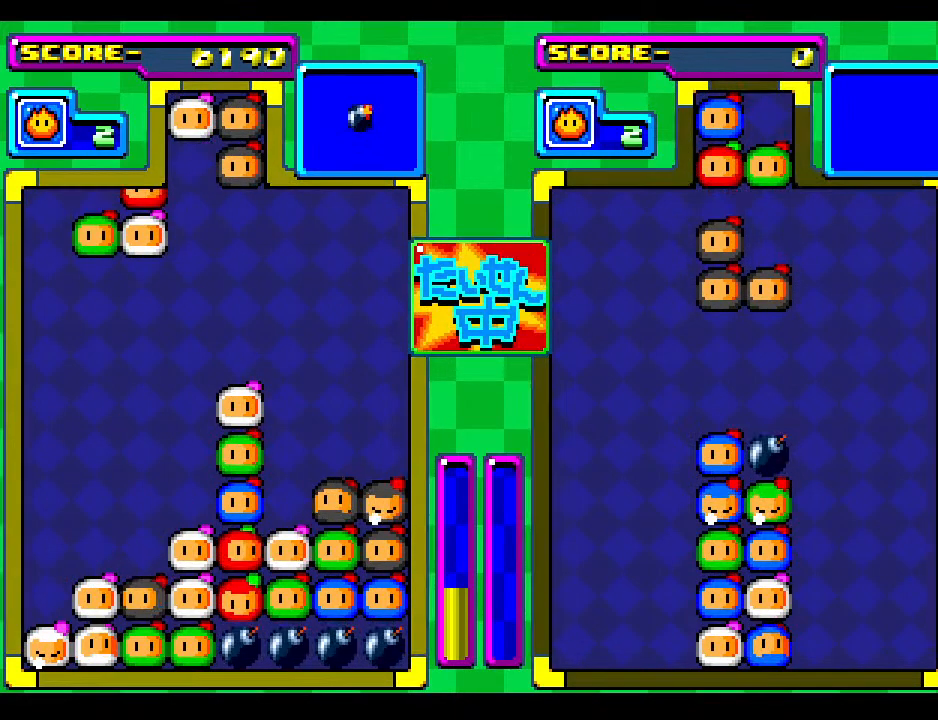
{"buttons": [], "events": [[50, "DPAD_DOWN", "down"], [183, "DPAD_DOWN", "up"], [283, "DPAD_DOWN", "down"], [467, "DPAD_DOWN", "up"]]}
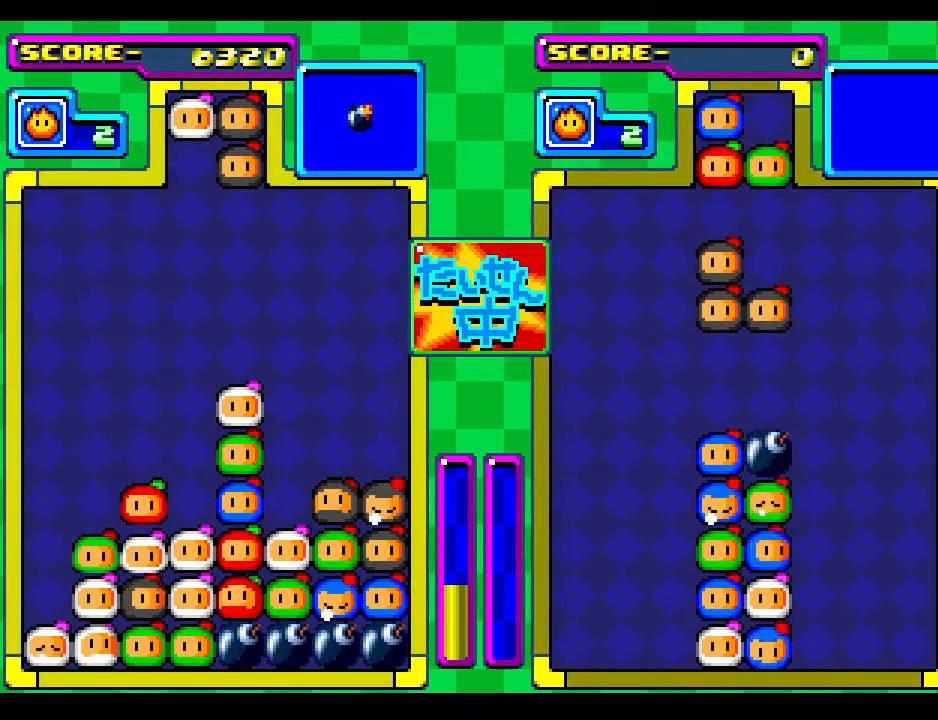
{"buttons": [], "events": []}
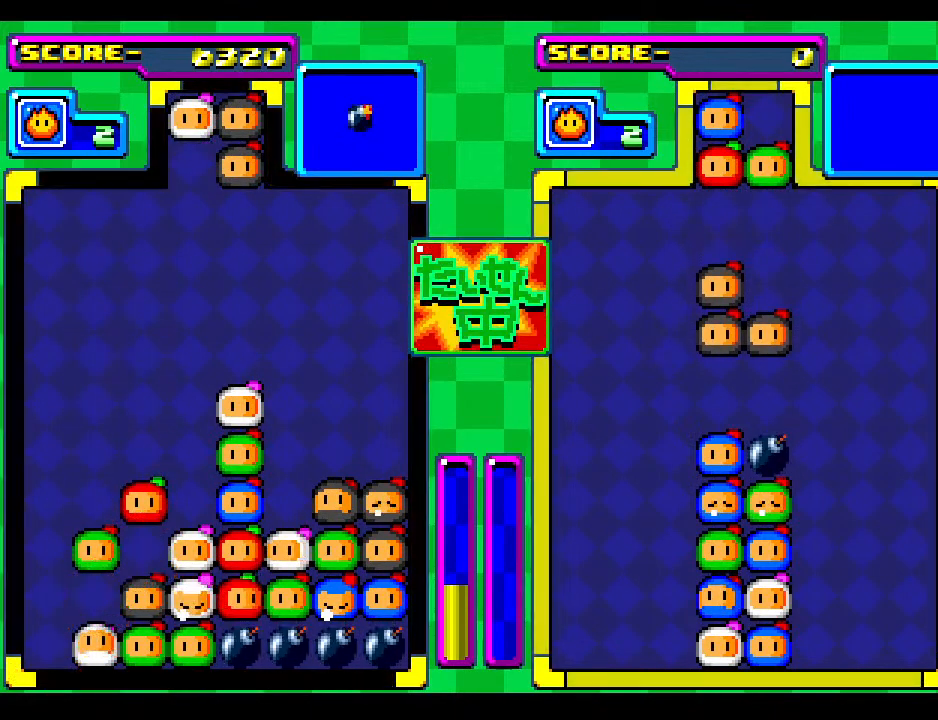
{"buttons": [], "events": []}
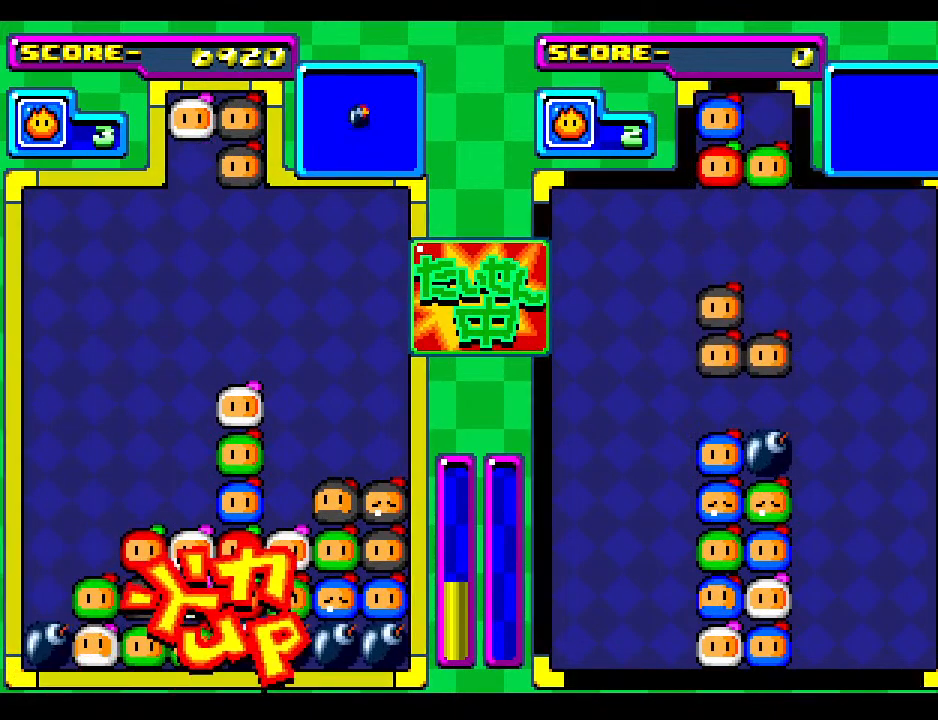
{"buttons": ["DPAD_RIGHT"], "events": [[400, "DPAD_RIGHT", "down"]]}
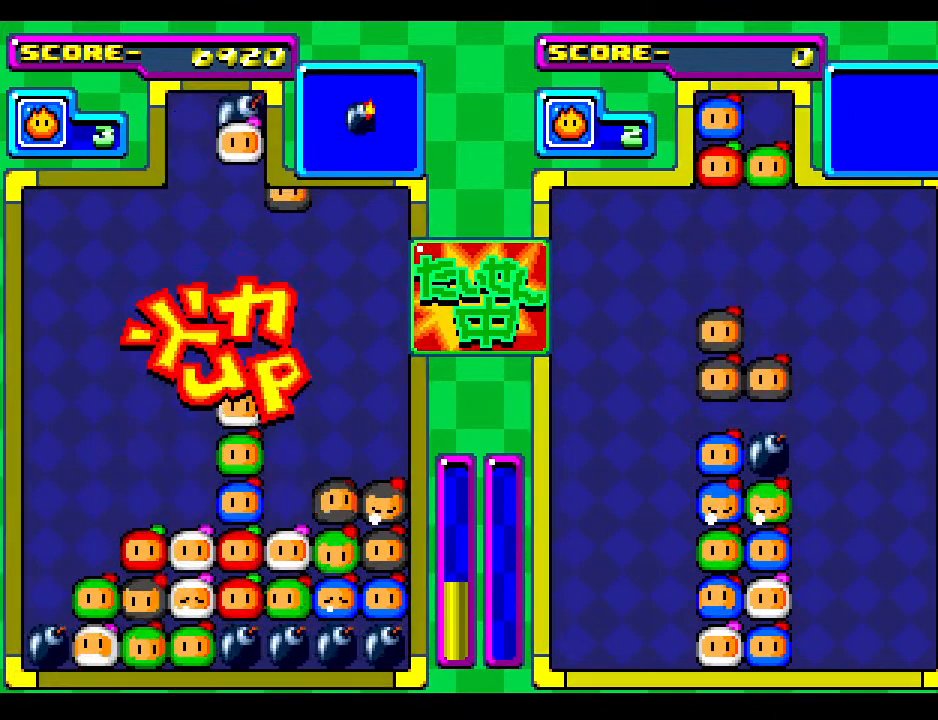
{"buttons": ["DPAD_RIGHT"], "events": [[17, "DPAD_RIGHT", "up"], [133, "DPAD_RIGHT", "down"], [250, "DPAD_RIGHT", "up"], [367, "DPAD_RIGHT", "down"]]}
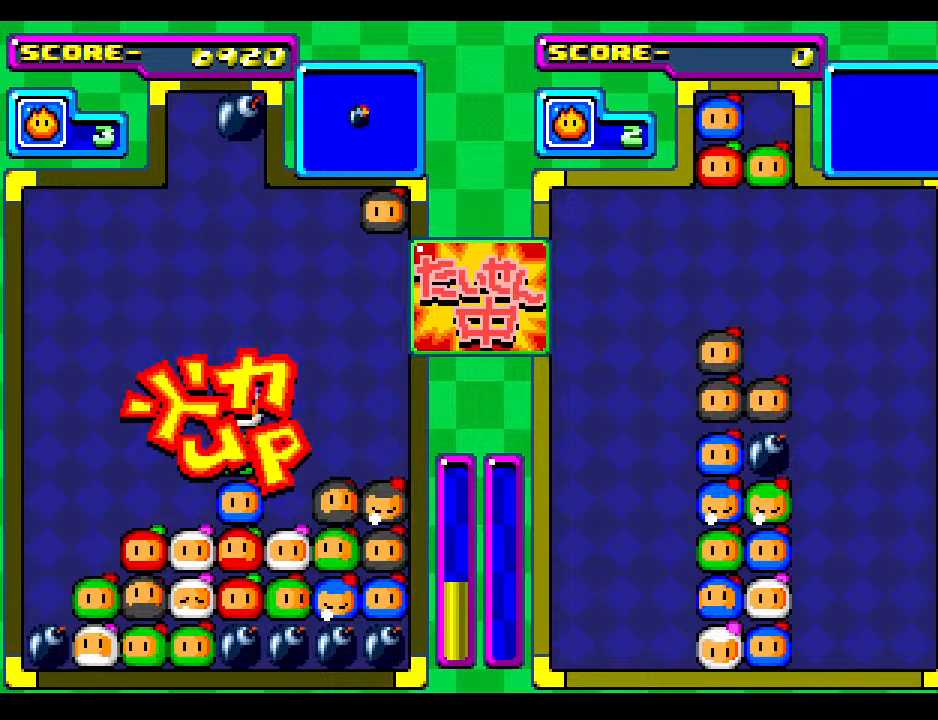
{"buttons": [], "events": [[50, "DPAD_RIGHT", "up"], [67, "DPAD_DOWN", "down"], [250, "DPAD_DOWN", "up"], [250, "DPAD_RIGHT", "down"], [383, "DPAD_RIGHT", "up"]]}
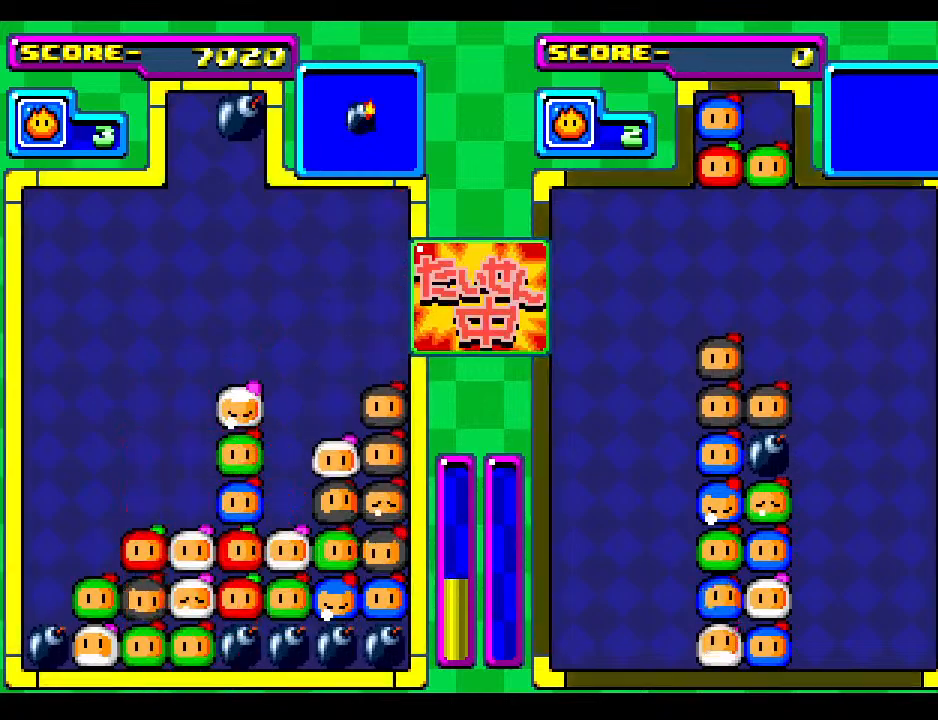
{"buttons": [], "events": [[17, "DPAD_DOWN", "down"], [117, "DPAD_DOWN", "up"]]}
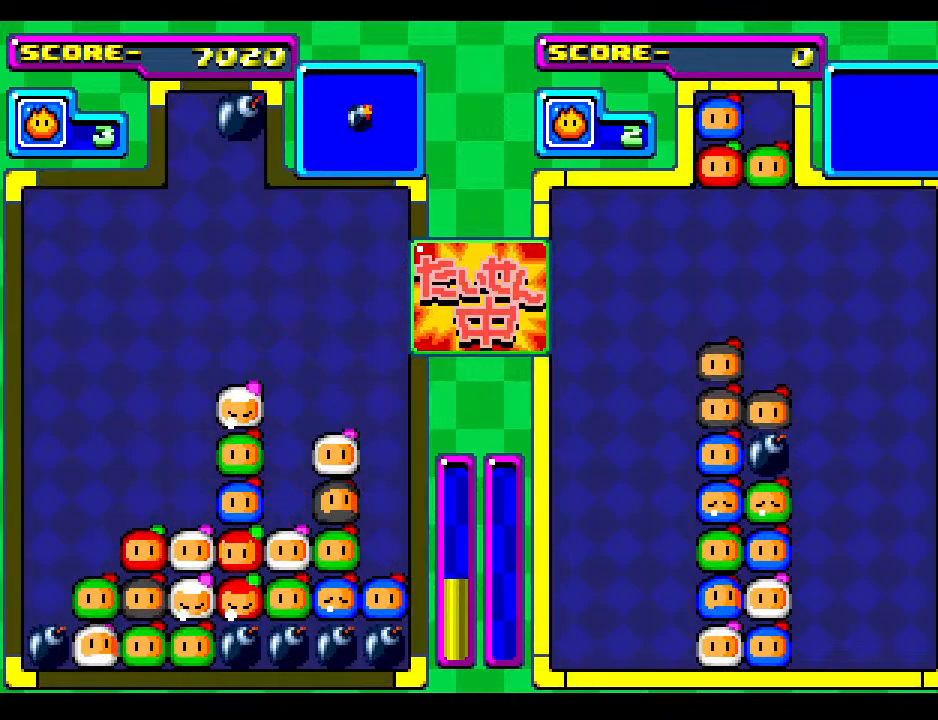
{"buttons": [], "events": []}
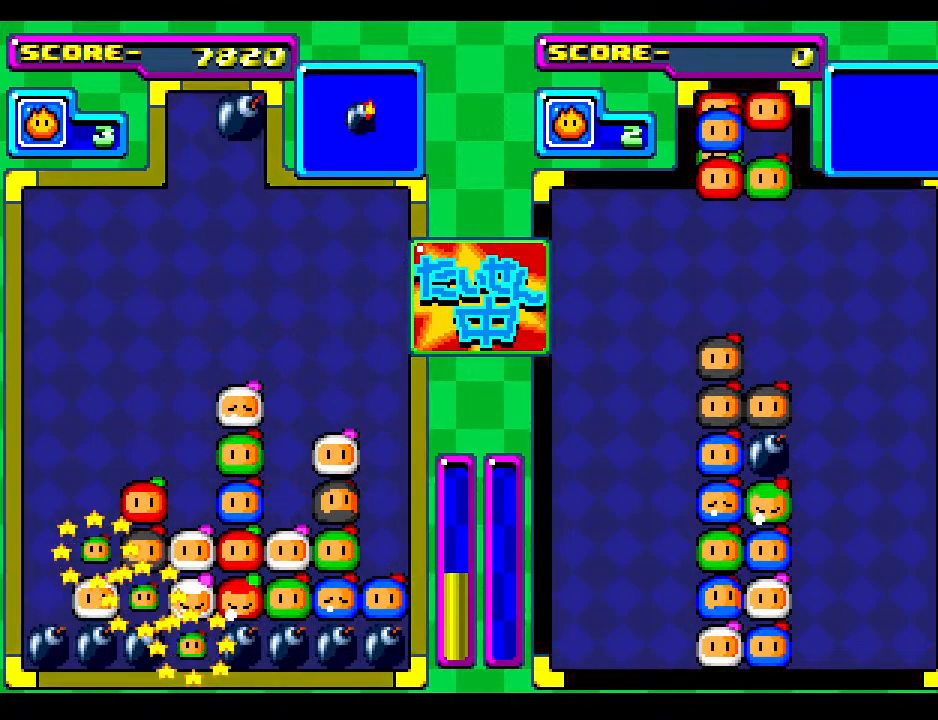
{"buttons": [], "events": []}
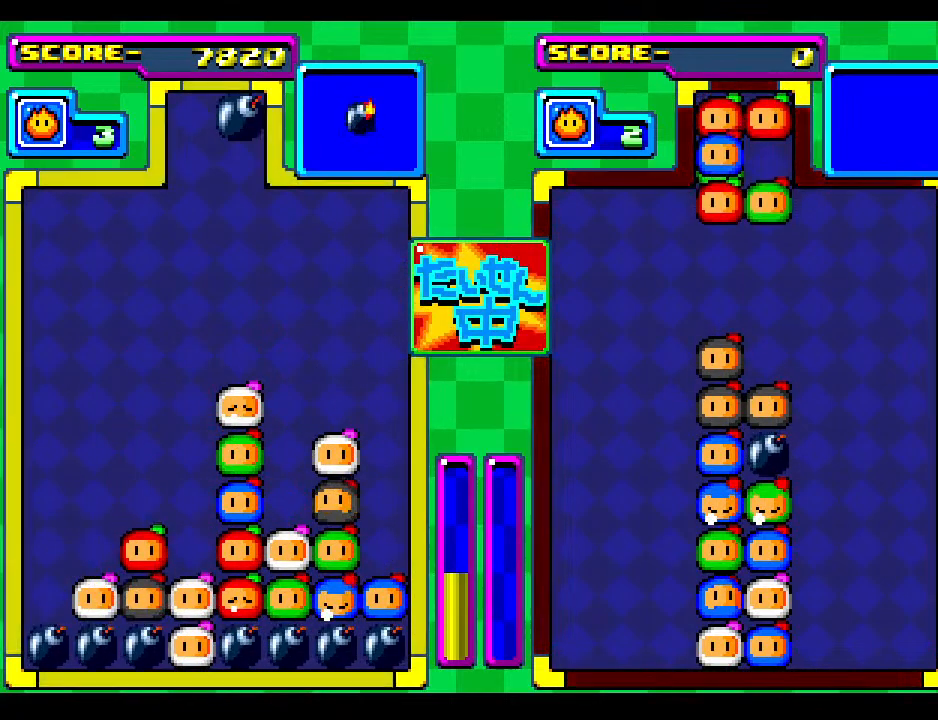
{"buttons": ["DPAD_LEFT"], "events": [[217, "DPAD_DOWN", "down"], [350, "DPAD_LEFT", "down"], [400, "DPAD_DOWN", "up"]]}
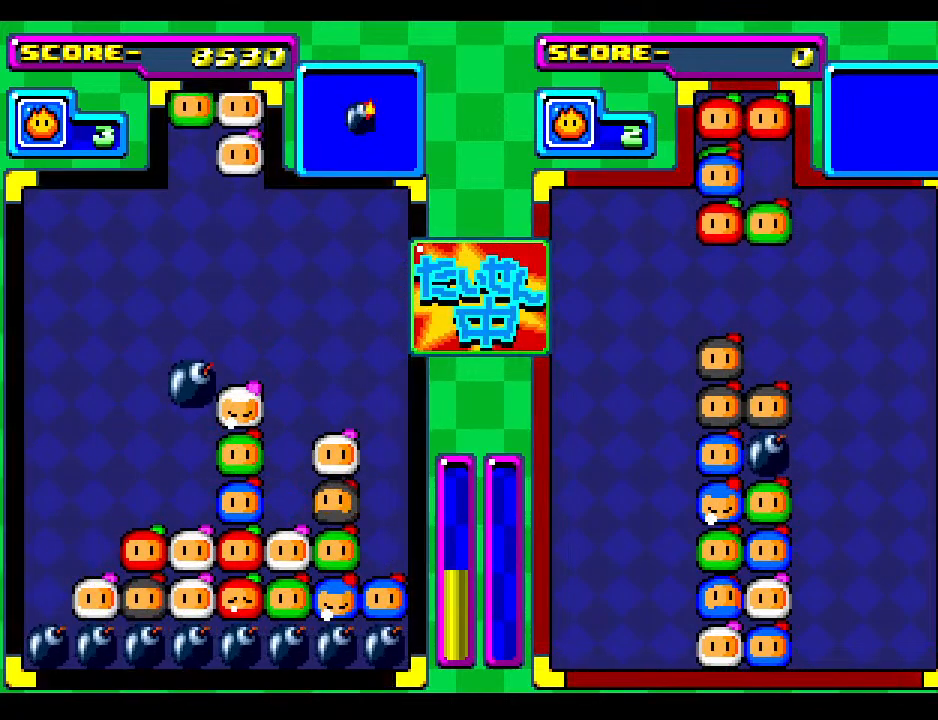
{"buttons": ["DPAD_LEFT"], "events": [[17, "DPAD_LEFT", "up"], [100, "DPAD_LEFT", "down"], [217, "DPAD_LEFT", "up"], [383, "DPAD_LEFT", "down"]]}
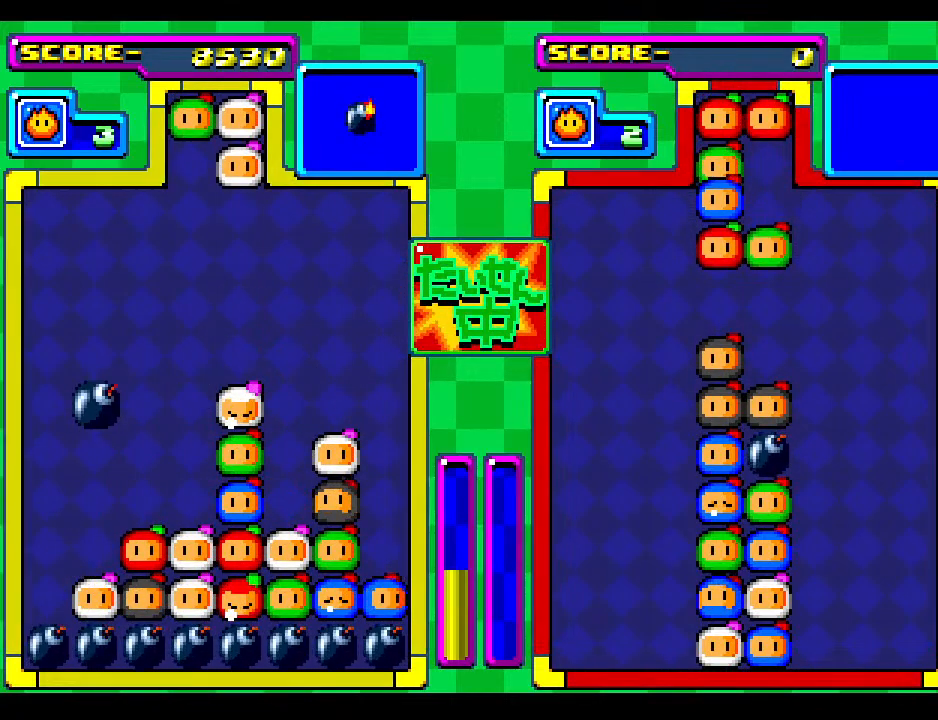
{"buttons": [], "events": [[33, "DPAD_LEFT", "up"], [117, "DPAD_DOWN", "down"], [150, "DPAD_LEFT", "down"], [267, "DPAD_LEFT", "up"], [317, "DPAD_DOWN", "up"]]}
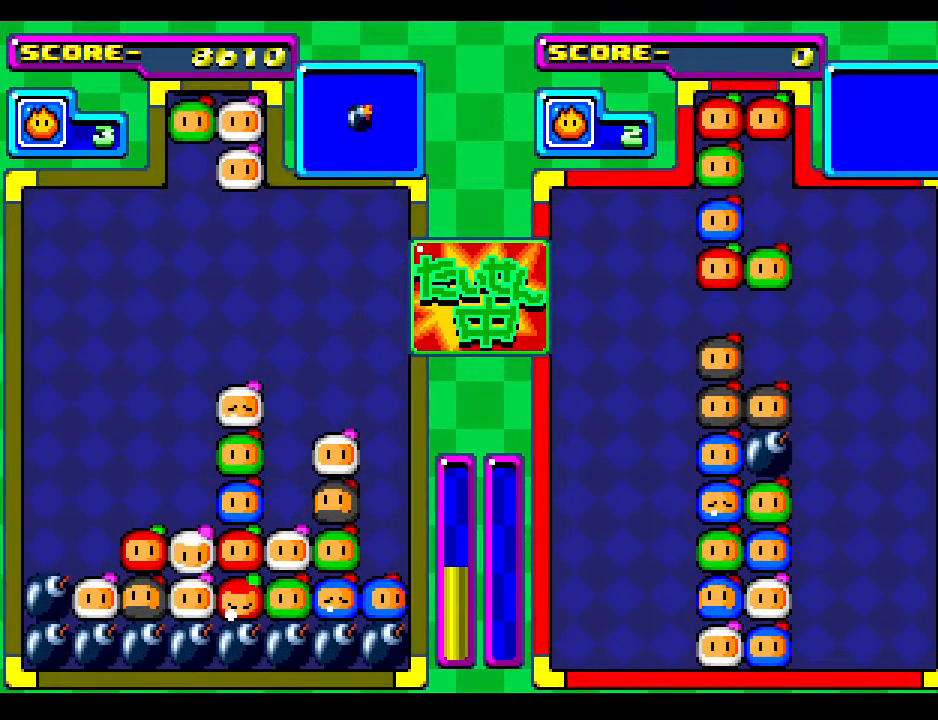
{"buttons": [], "events": [[217, "DPAD_DOWN", "down"], [300, "DPAD_LEFT", "down"], [333, "DPAD_DOWN", "up"], [417, "DPAD_LEFT", "up"]]}
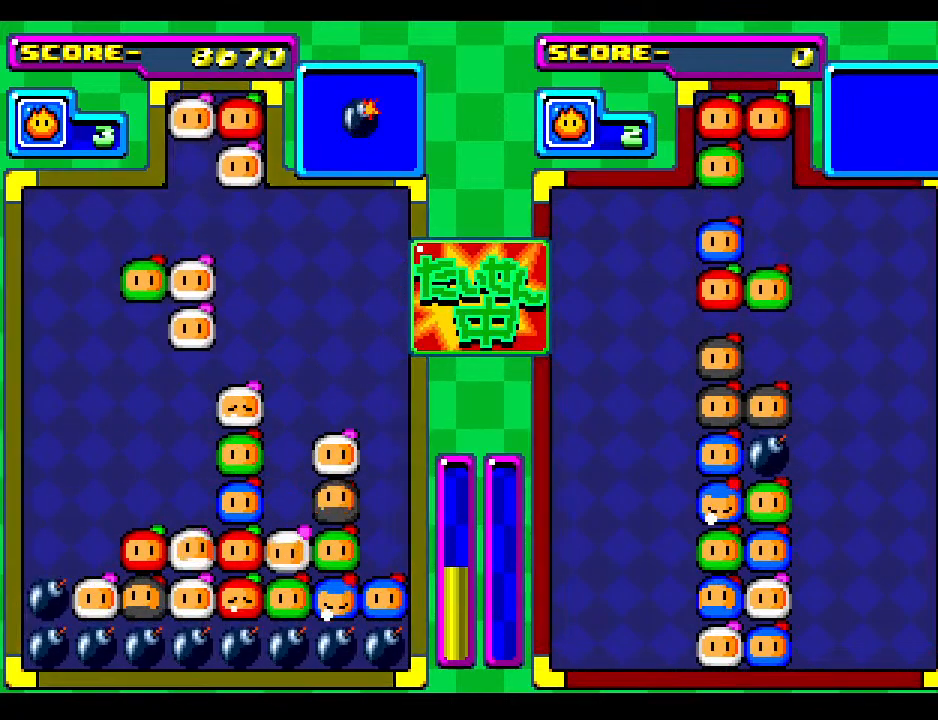
{"buttons": [], "events": [[50, "DPAD_DOWN", "down"], [350, "DPAD_DOWN", "up"]]}
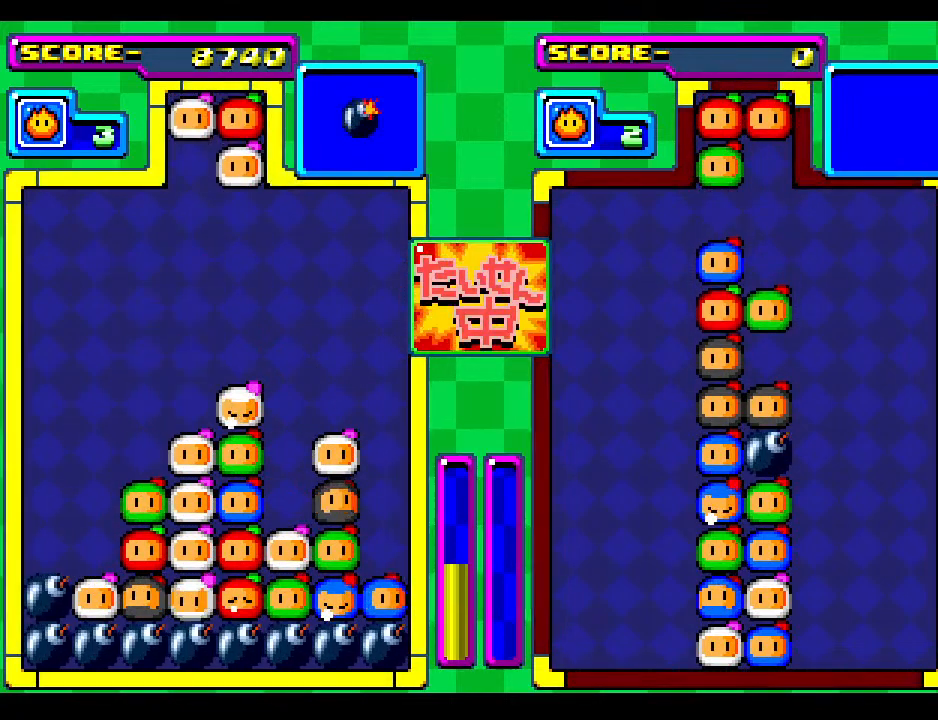
{"buttons": [], "events": []}
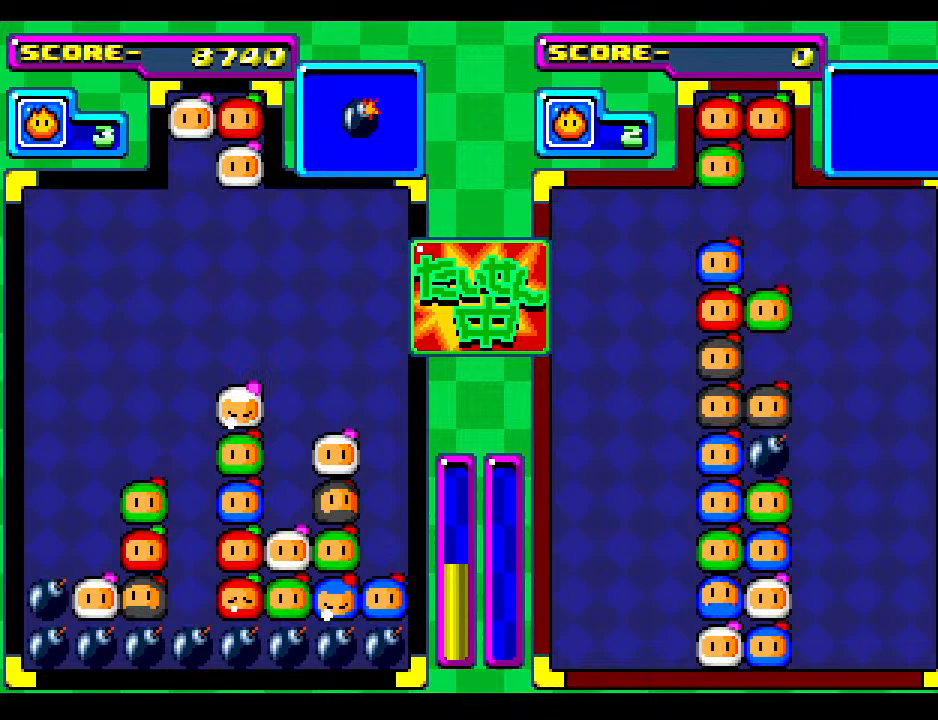
{"buttons": ["DPAD_RIGHT"], "events": [[367, "DPAD_RIGHT", "down"]]}